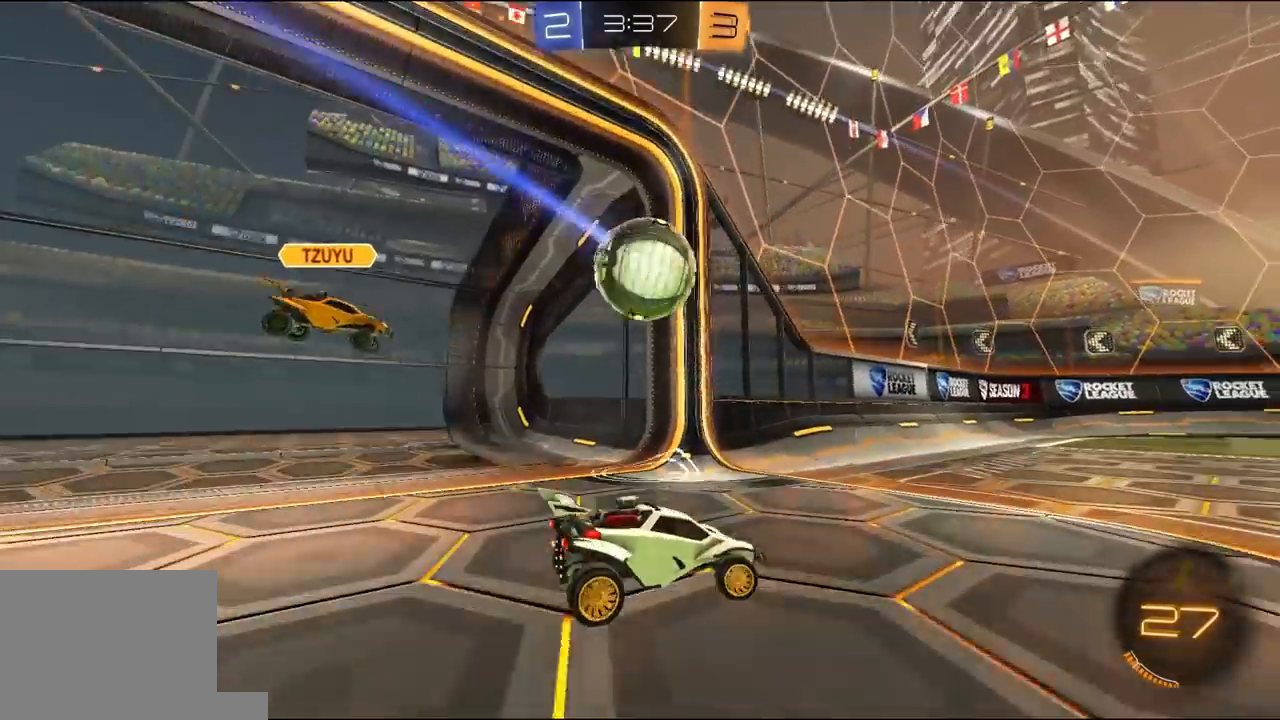
Gameplay with a controller (Xbox layout); each line is a JSON object with the inputs held at the frame after it. "events" lists button and stick changes between this image and that frame as [ms after this image, input, new state], when the widget could be followed in between.
{"buttons": ["R1", "R2"], "left_stick": "right", "right_stick": "center", "events": [[250, "L1", "down"], [383, "L1", "up"], [450, "R1", "down"]]}
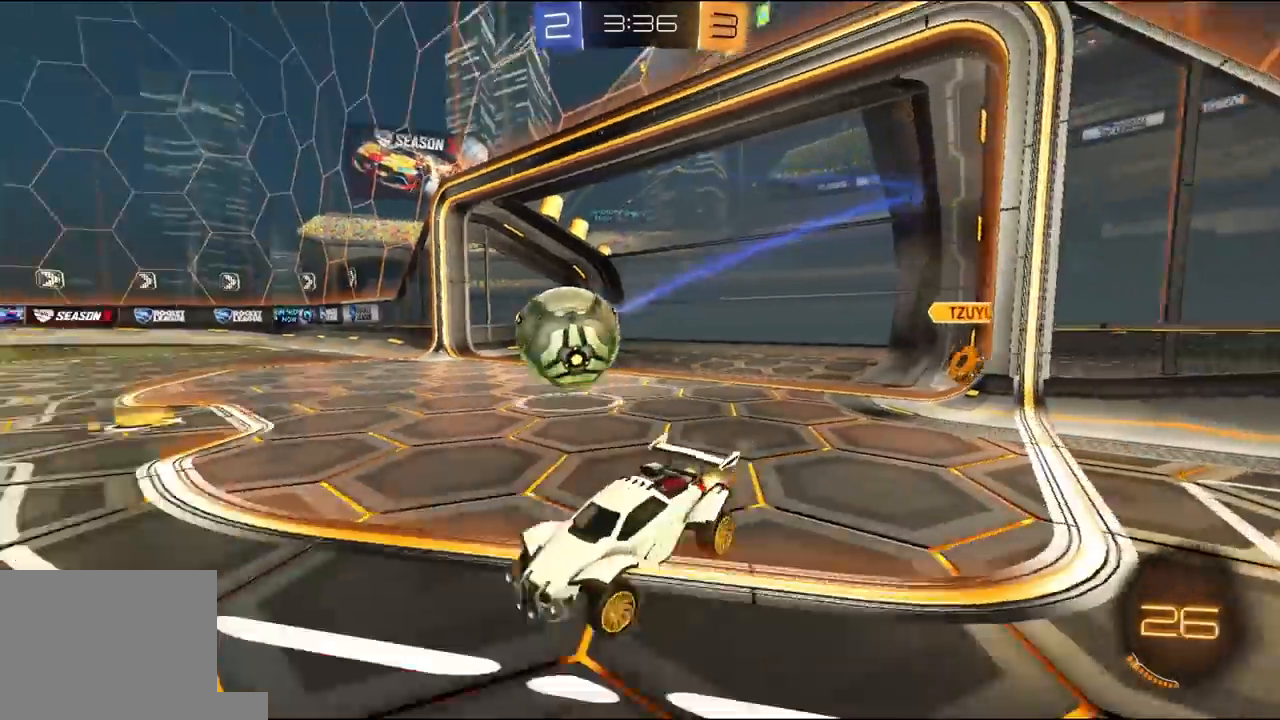
{"buttons": ["R1", "R2"], "left_stick": "center", "right_stick": "center", "events": [[450, "left_stick", "center"]]}
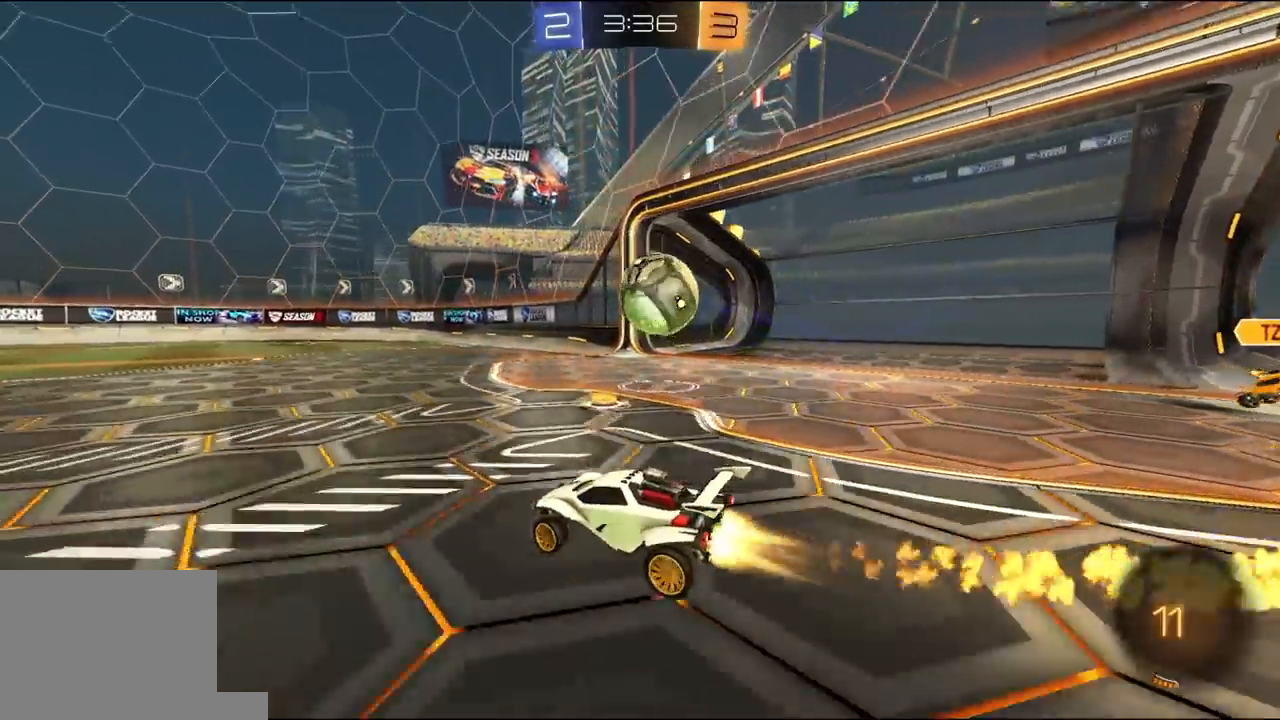
{"buttons": ["R2"], "left_stick": "right", "right_stick": "center", "events": [[83, "R1", "up"], [283, "left_stick", "right"], [417, "left_stick", "center"], [483, "left_stick", "right"]]}
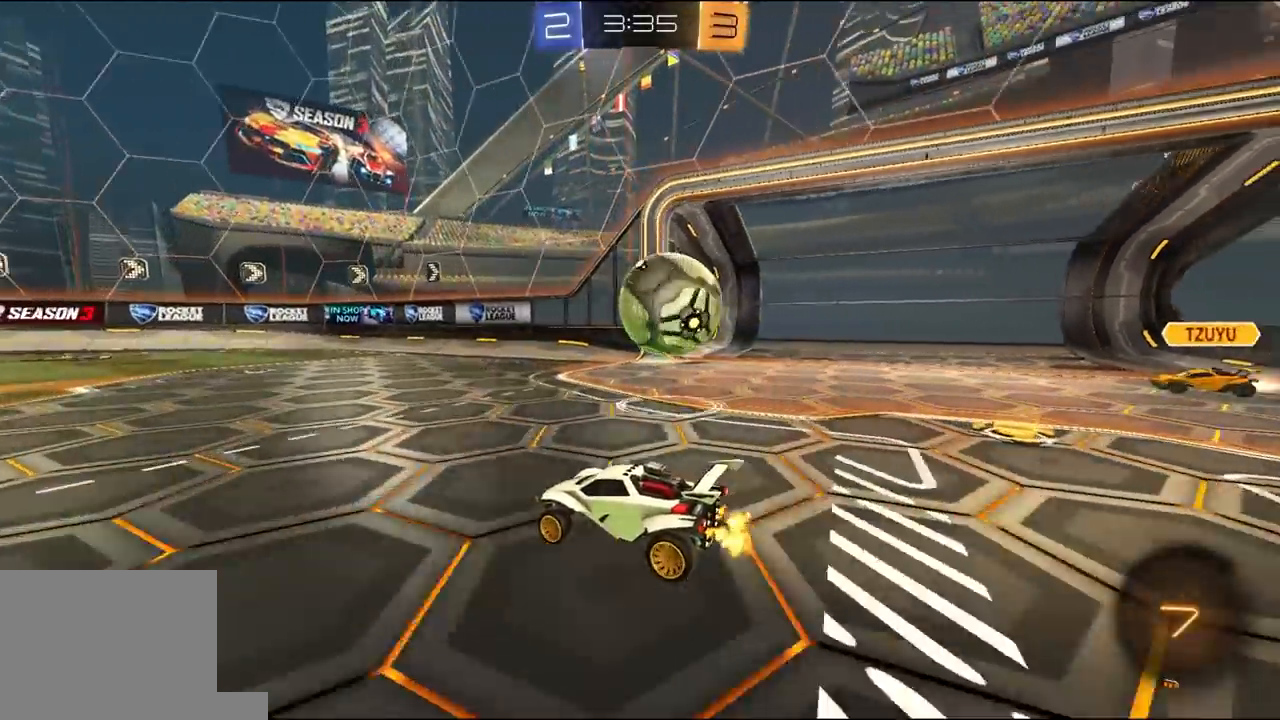
{"buttons": ["L1", "R1", "R2", "L3"], "left_stick": "right", "right_stick": "center", "events": [[250, "A", "down"], [283, "A", "up"], [283, "L1", "down"], [283, "R1", "down"], [317, "L3", "down"], [350, "A", "down"], [450, "A", "up"]]}
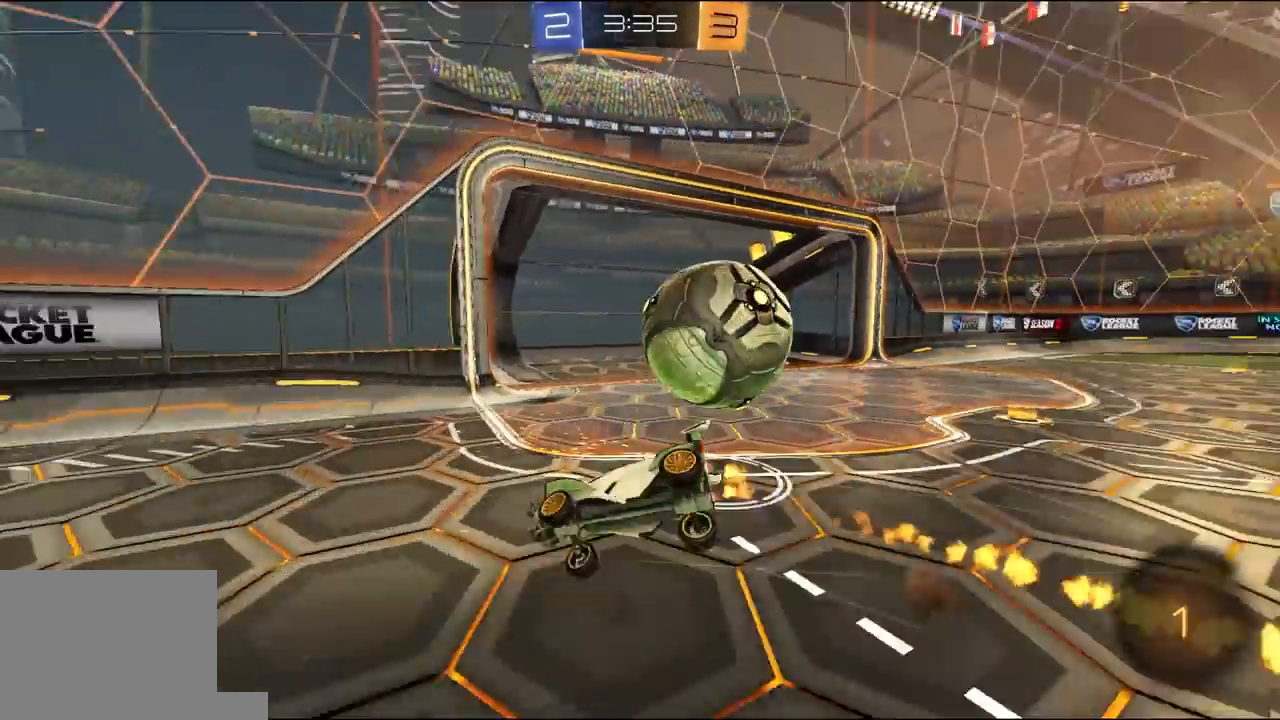
{"buttons": ["R2"], "left_stick": "down-left", "right_stick": "center", "events": [[17, "R1", "up"], [150, "L3", "up"], [217, "left_stick", "down-right"], [350, "L1", "up"], [383, "left_stick", "down-left"]]}
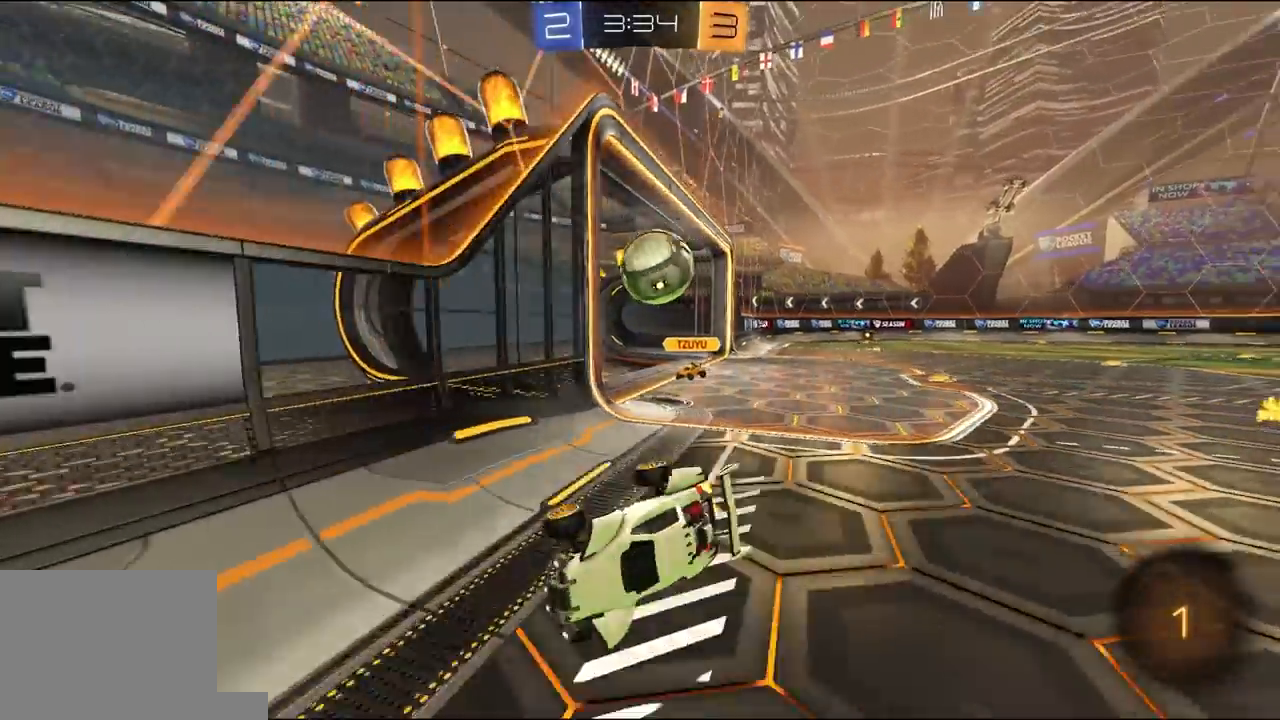
{"buttons": ["R2"], "left_stick": "center", "right_stick": "center", "events": [[17, "left_stick", "center"], [83, "left_stick", "down-left"], [250, "left_stick", "center"], [283, "Y", "down"], [383, "Y", "up"]]}
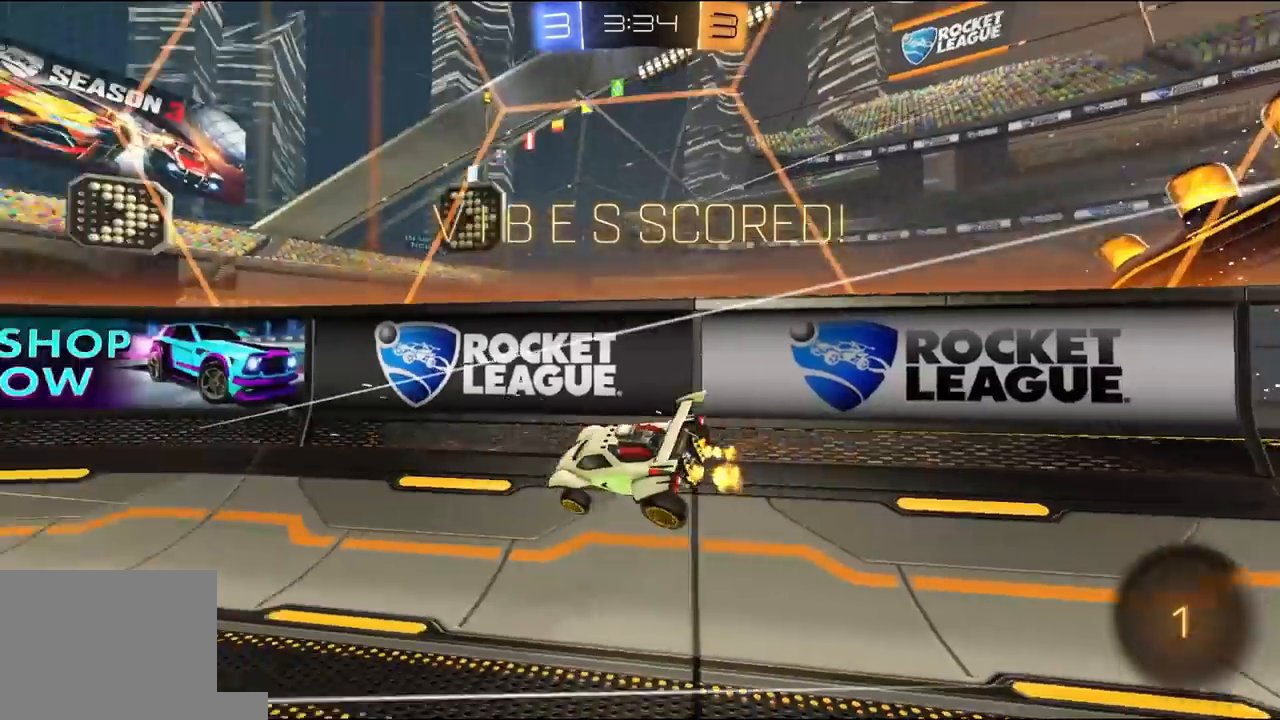
{"buttons": ["R2"], "left_stick": "up", "right_stick": "center", "events": [[83, "R2", "up"], [150, "left_stick", "down-left"], [183, "L1", "down"], [183, "R2", "down"], [217, "A", "down"], [283, "L1", "up"], [283, "left_stick", "down"], [317, "A", "up"], [450, "left_stick", "up"]]}
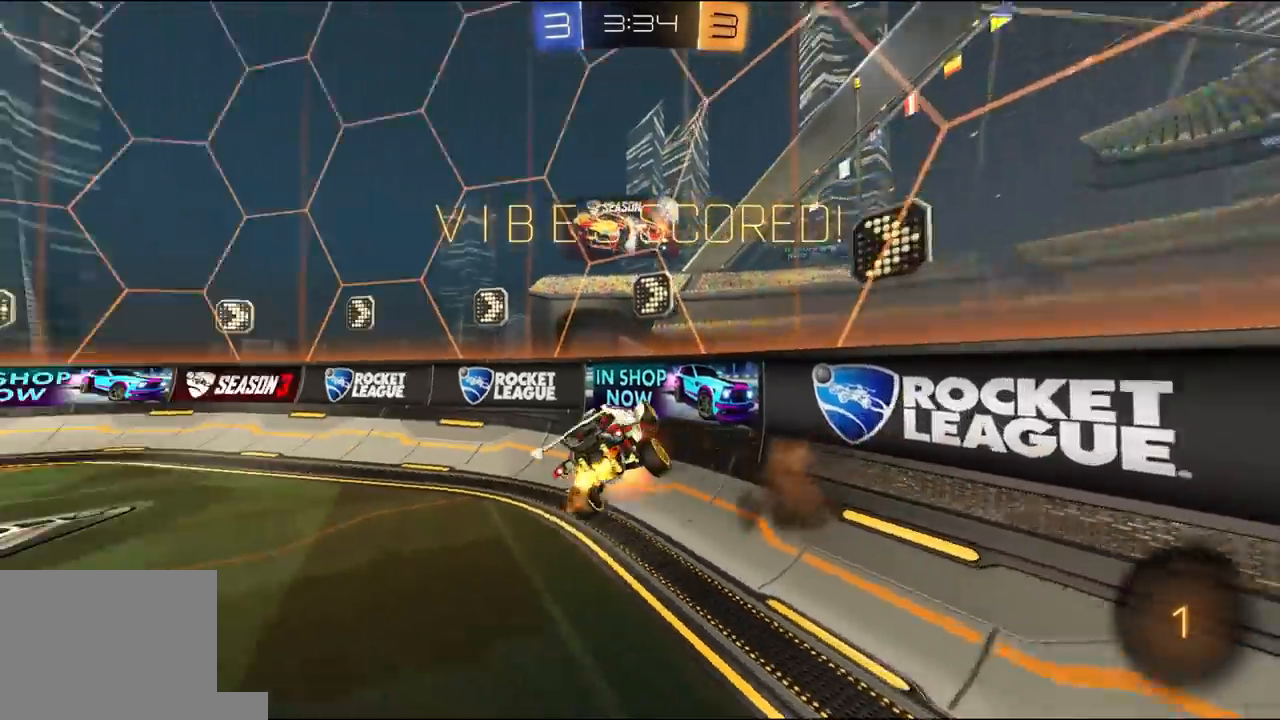
{"buttons": [], "left_stick": "up-right", "right_stick": "center", "events": [[17, "L3", "down"], [183, "R2", "up"], [450, "L3", "up"], [450, "left_stick", "up-right"]]}
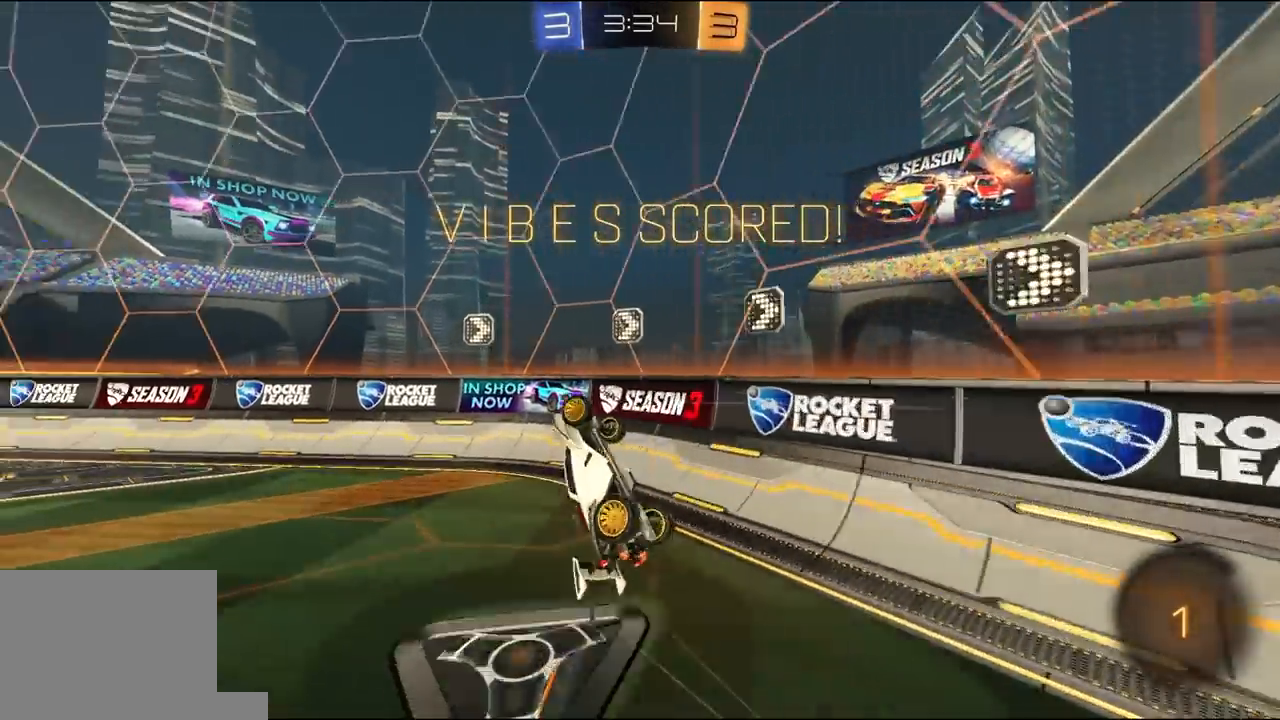
{"buttons": ["R2"], "left_stick": "up-right", "right_stick": "center", "events": [[17, "L1", "down"], [417, "R2", "down"], [450, "L1", "up"]]}
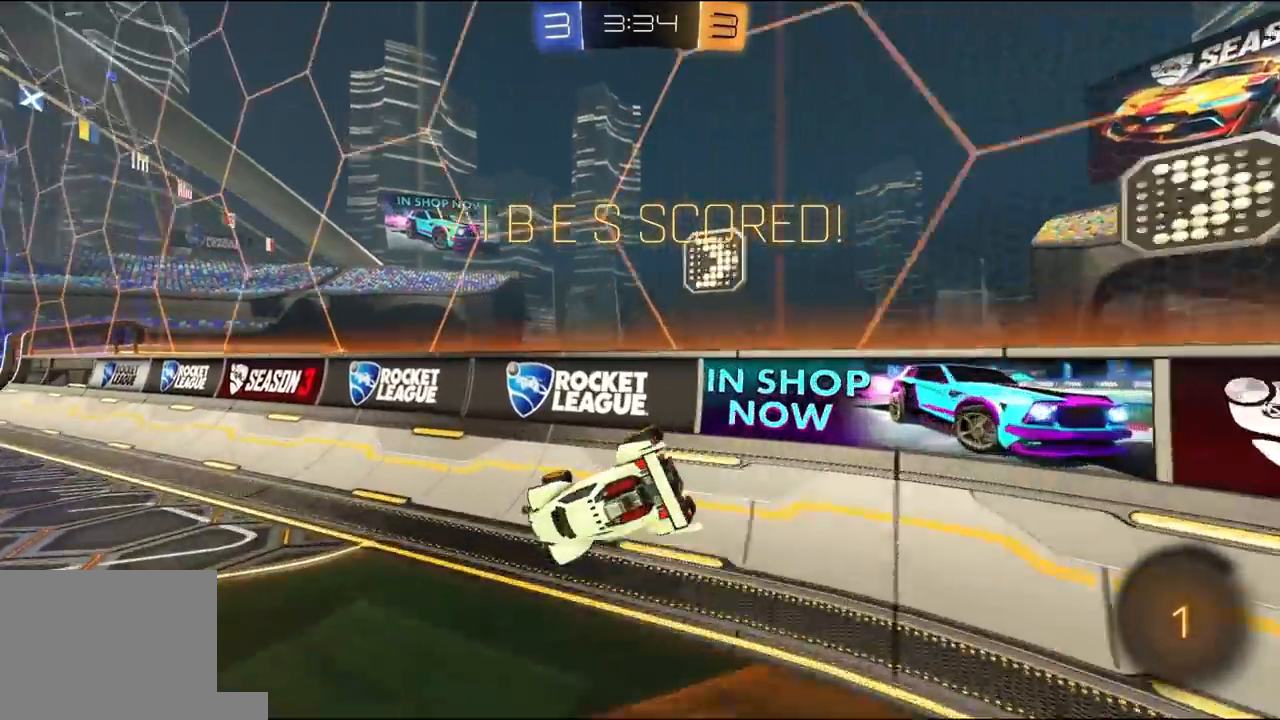
{"buttons": ["A", "L1", "R2"], "left_stick": "right", "right_stick": "center", "events": [[150, "left_stick", "center"], [250, "left_stick", "left"], [417, "A", "down"], [450, "L1", "down"], [450, "left_stick", "right"]]}
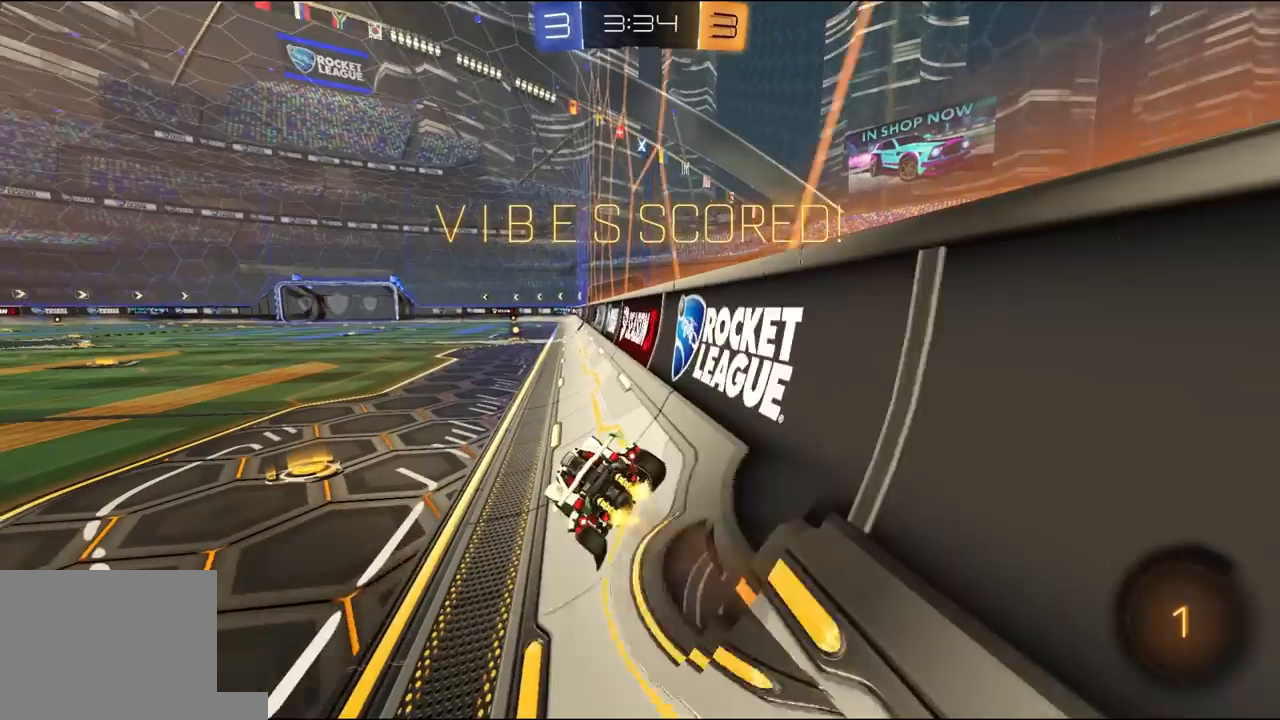
{"buttons": ["A", "L1", "R2", "L3"], "left_stick": "up-left", "right_stick": "center", "events": [[17, "A", "up"], [150, "left_stick", "down-right"], [350, "left_stick", "up-left"], [417, "A", "down"], [417, "L3", "down"]]}
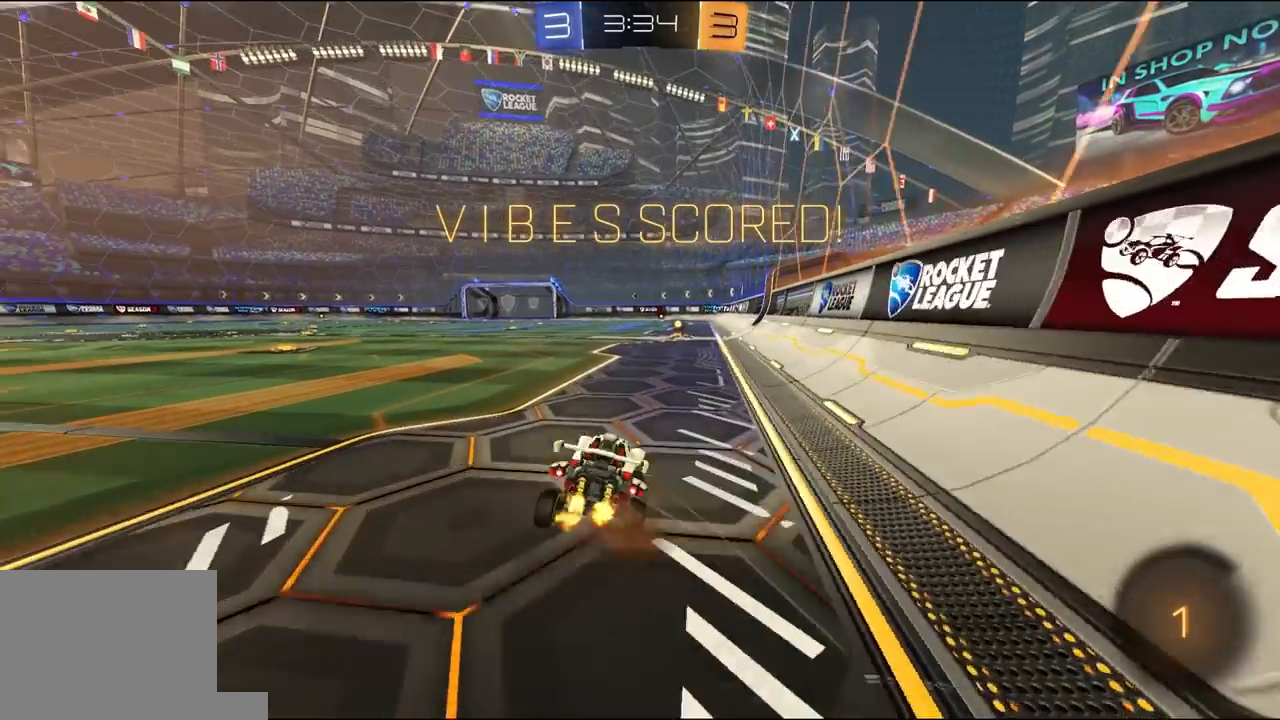
{"buttons": ["L1", "R2"], "left_stick": "down-left", "right_stick": "center", "events": [[17, "A", "up"], [50, "A", "down"], [50, "R1", "down"], [150, "A", "up"], [183, "A", "down"], [250, "L3", "up"], [250, "left_stick", "down-left"], [317, "A", "up"], [350, "R1", "up"]]}
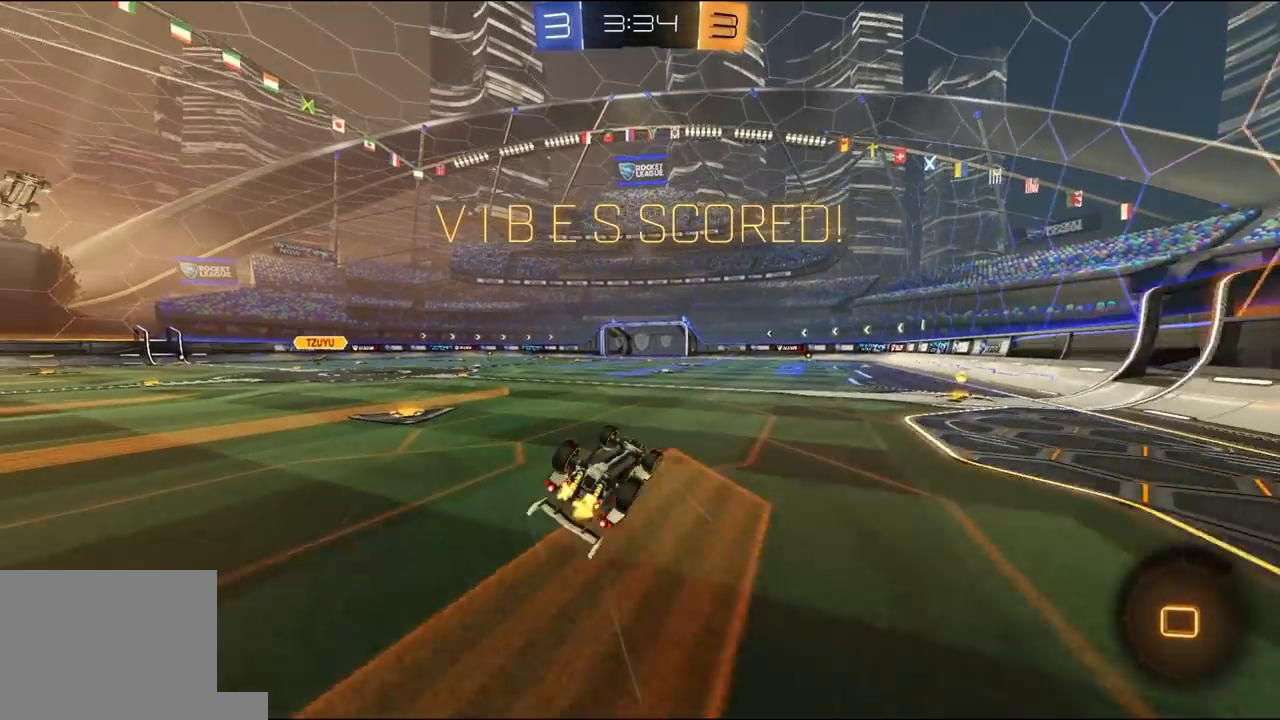
{"buttons": ["A", "R2"], "left_stick": "center", "right_stick": "center", "events": [[117, "R2", "up"], [233, "R2", "down"], [333, "A", "down"], [333, "L1", "up"], [400, "A", "up"], [433, "left_stick", "center"], [467, "A", "down"]]}
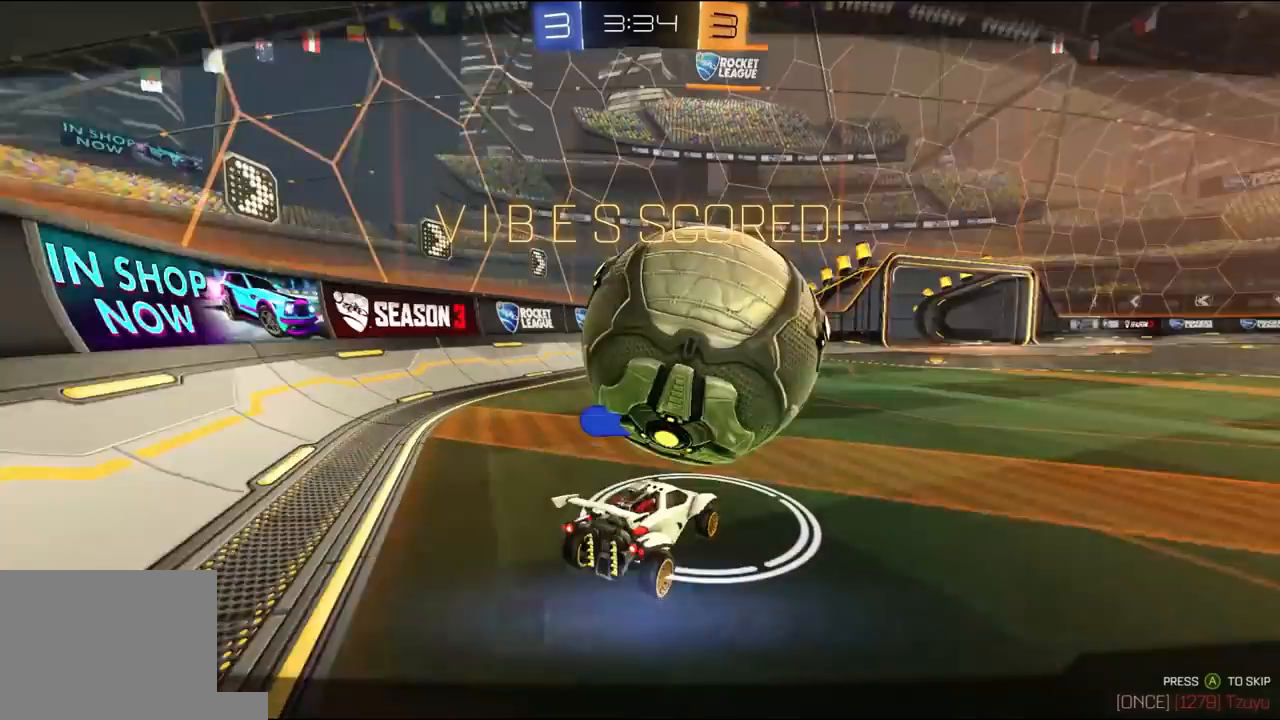
{"buttons": ["R2"], "left_stick": "center", "right_stick": "center", "events": [[67, "A", "up"], [133, "A", "down"], [133, "R1", "down"], [233, "A", "up"], [300, "A", "down"], [400, "A", "up"], [467, "R1", "up"]]}
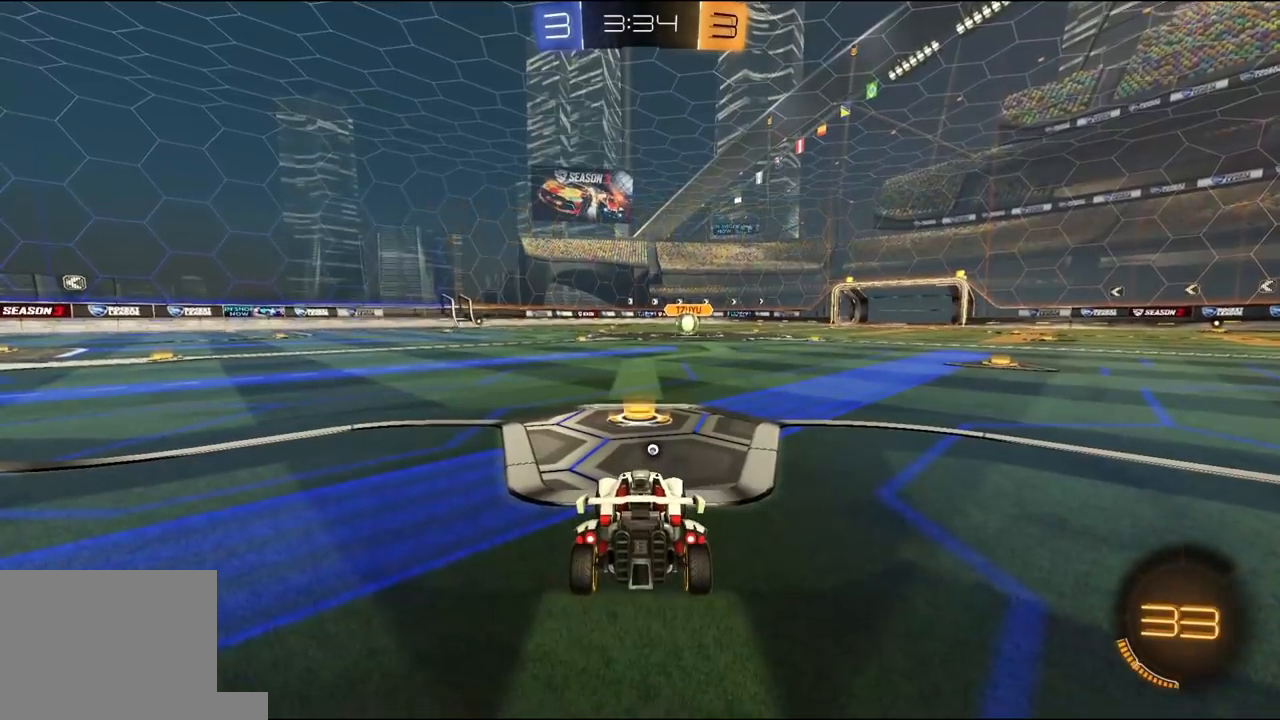
{"buttons": ["R1", "R2"], "left_stick": "center", "right_stick": "down", "events": [[267, "right_stick", "down"], [400, "right_stick", "down-right"], [500, "R1", "down"], [500, "right_stick", "down"]]}
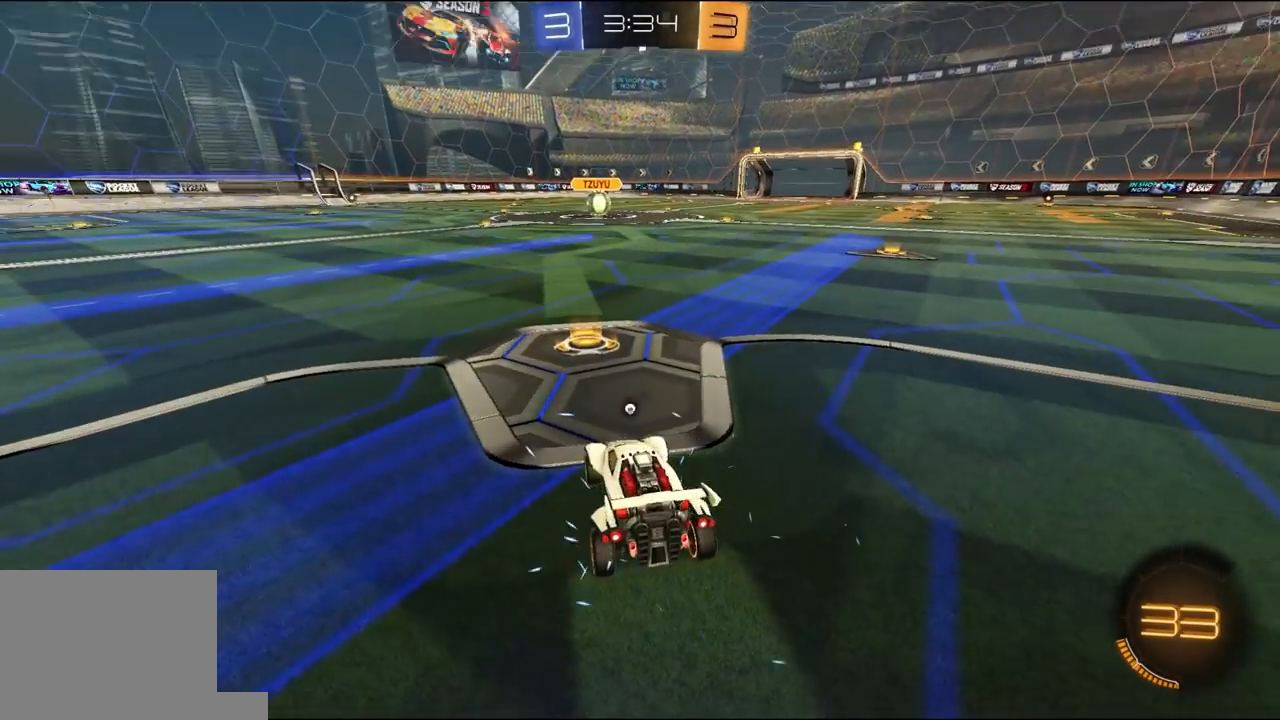
{"buttons": ["R2"], "left_stick": "center", "right_stick": "center", "events": [[133, "right_stick", "center"], [433, "R1", "up"]]}
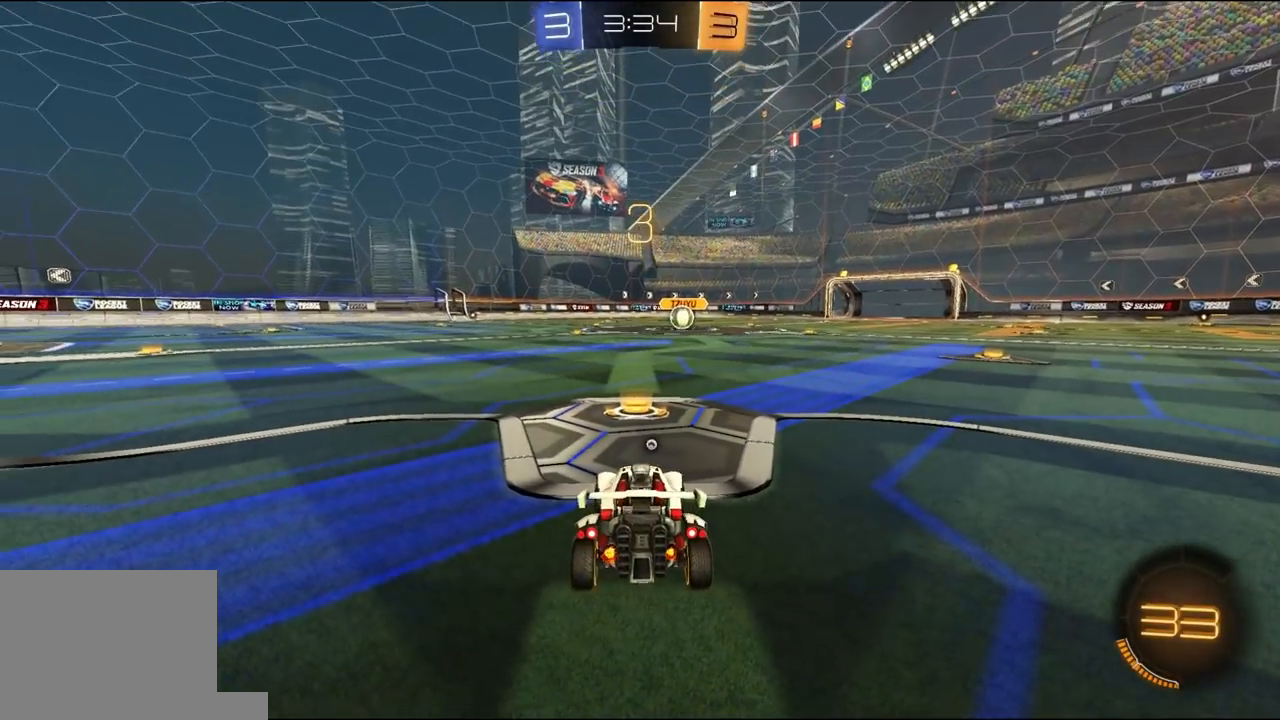
{"buttons": ["Y", "R1", "R2"], "left_stick": "center", "right_stick": "center", "events": [[167, "R1", "down"], [433, "Y", "down"]]}
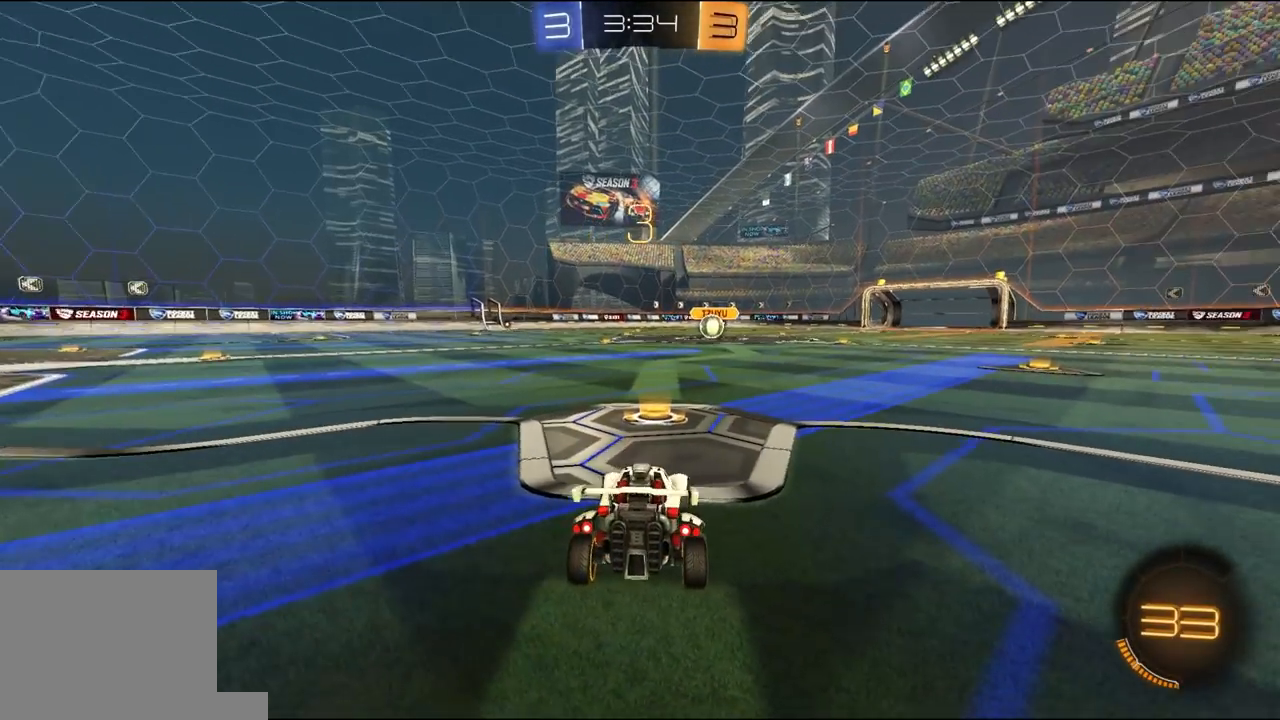
{"buttons": ["R1", "R2"], "left_stick": "center", "right_stick": "center", "events": [[67, "Y", "up"]]}
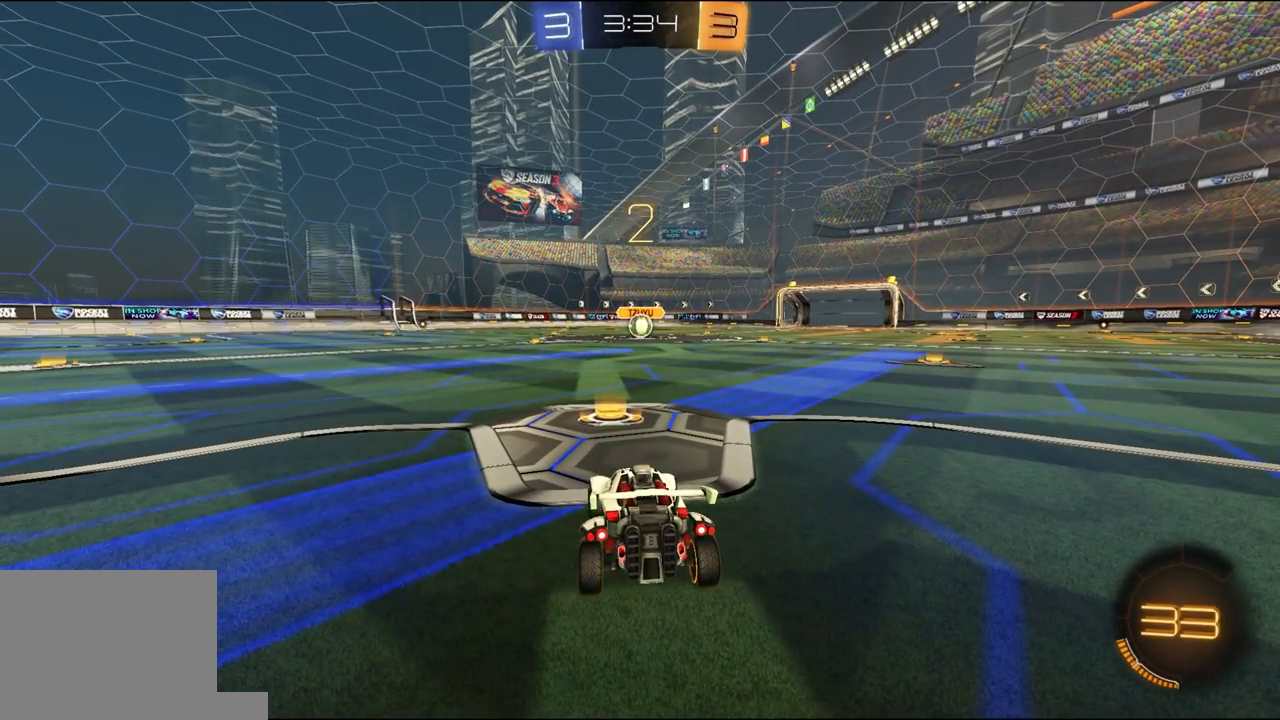
{"buttons": ["R1", "R2"], "left_stick": "center", "right_stick": "center", "events": []}
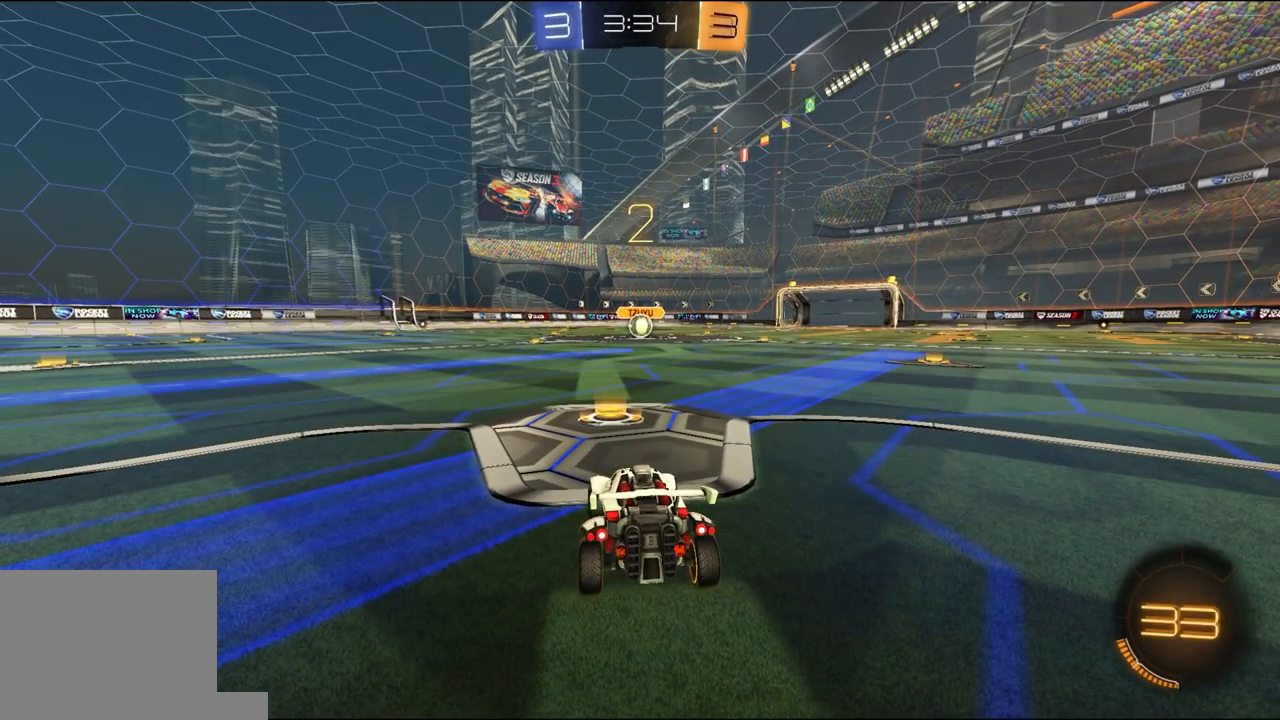
{"buttons": ["R1", "R2"], "left_stick": "center", "right_stick": "center", "events": []}
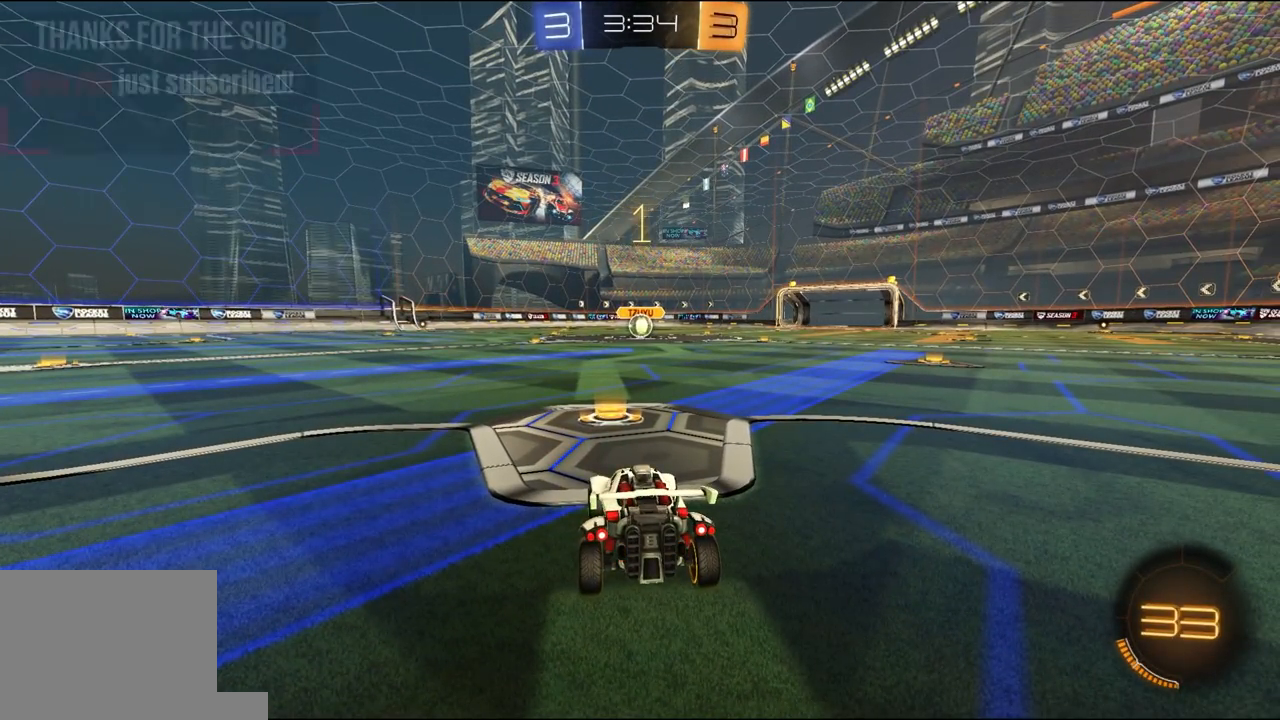
{"buttons": ["R1", "R2"], "left_stick": "center", "right_stick": "center", "events": []}
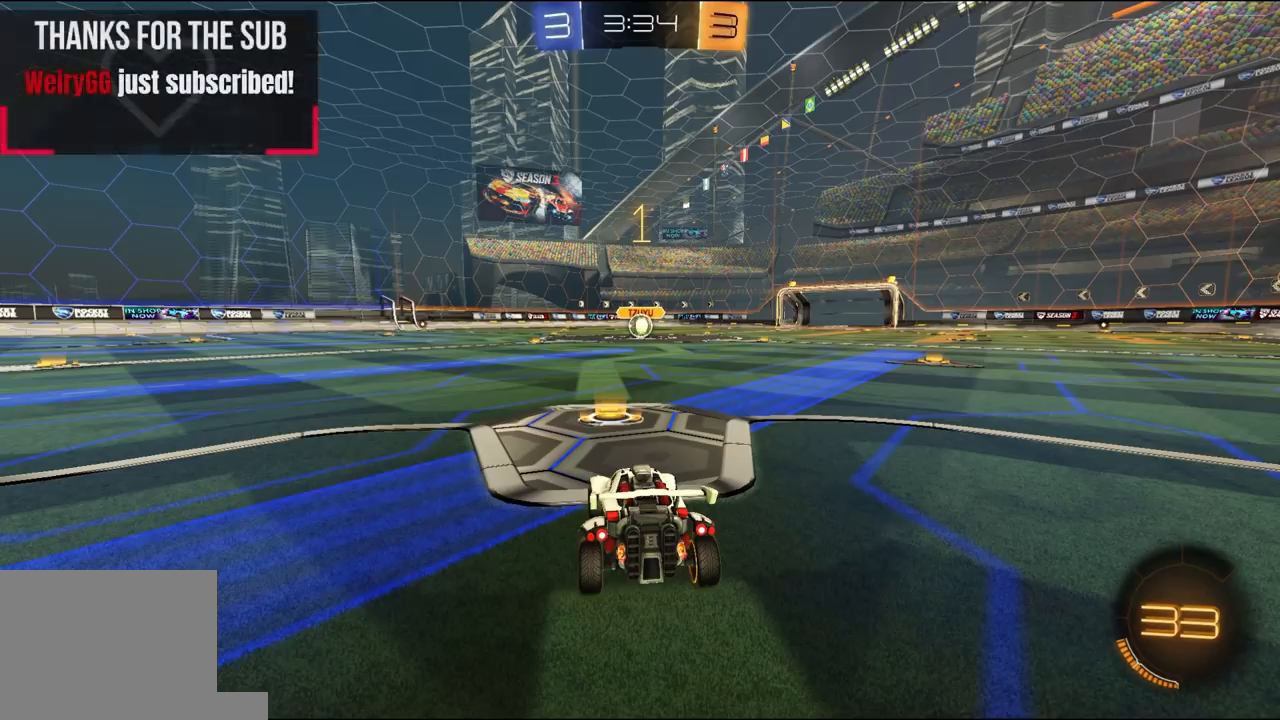
{"buttons": ["A", "R1", "R2"], "left_stick": "up-right", "right_stick": "center", "events": [[400, "left_stick", "up-right"], [500, "A", "down"]]}
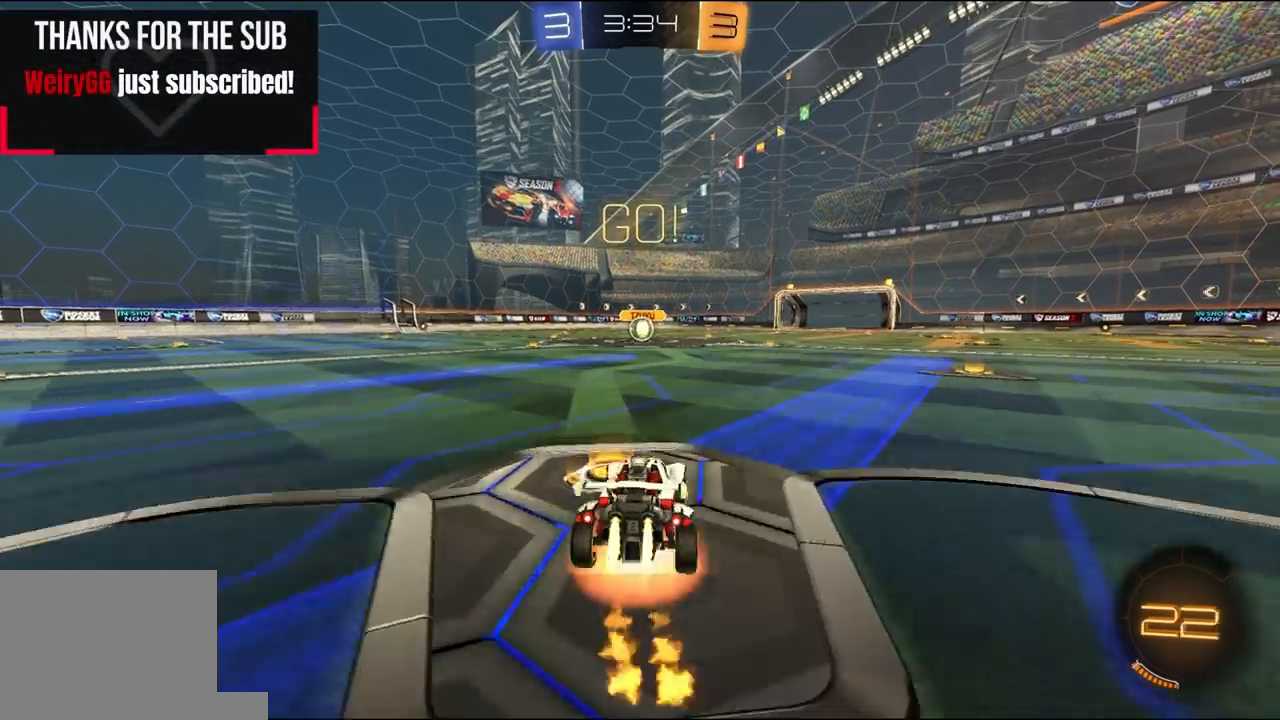
{"buttons": ["R1", "R2"], "left_stick": "down-left", "right_stick": "center", "events": [[67, "A", "up"], [67, "L1", "down"], [67, "L3", "down"], [67, "left_stick", "up-left"], [100, "A", "down"], [133, "A", "up"], [133, "Y", "down"], [200, "left_stick", "down"], [233, "Y", "up"], [300, "Y", "down"], [400, "Y", "up"], [467, "left_stick", "down-left"], [500, "L1", "up"], [500, "L3", "up"]]}
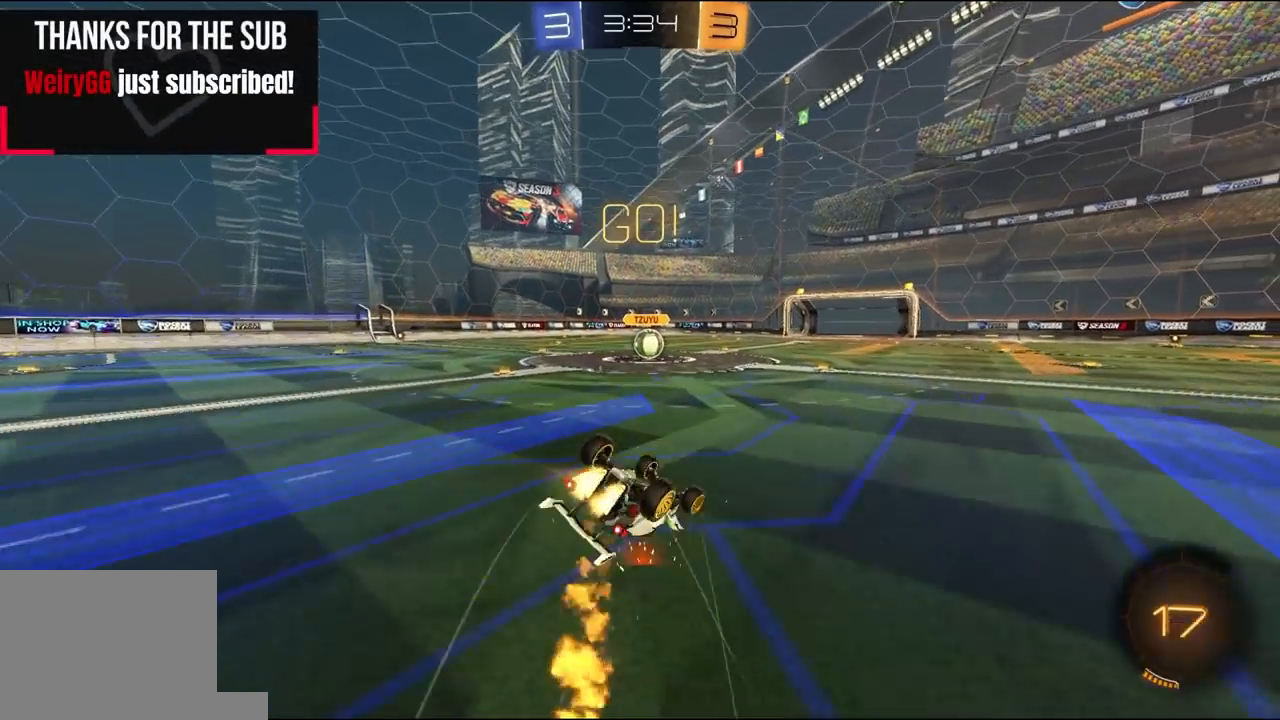
{"buttons": ["L1", "R2"], "left_stick": "center", "right_stick": "center", "events": [[100, "L1", "down"], [100, "L3", "down"], [367, "L3", "up"], [400, "R1", "up"], [500, "left_stick", "center"]]}
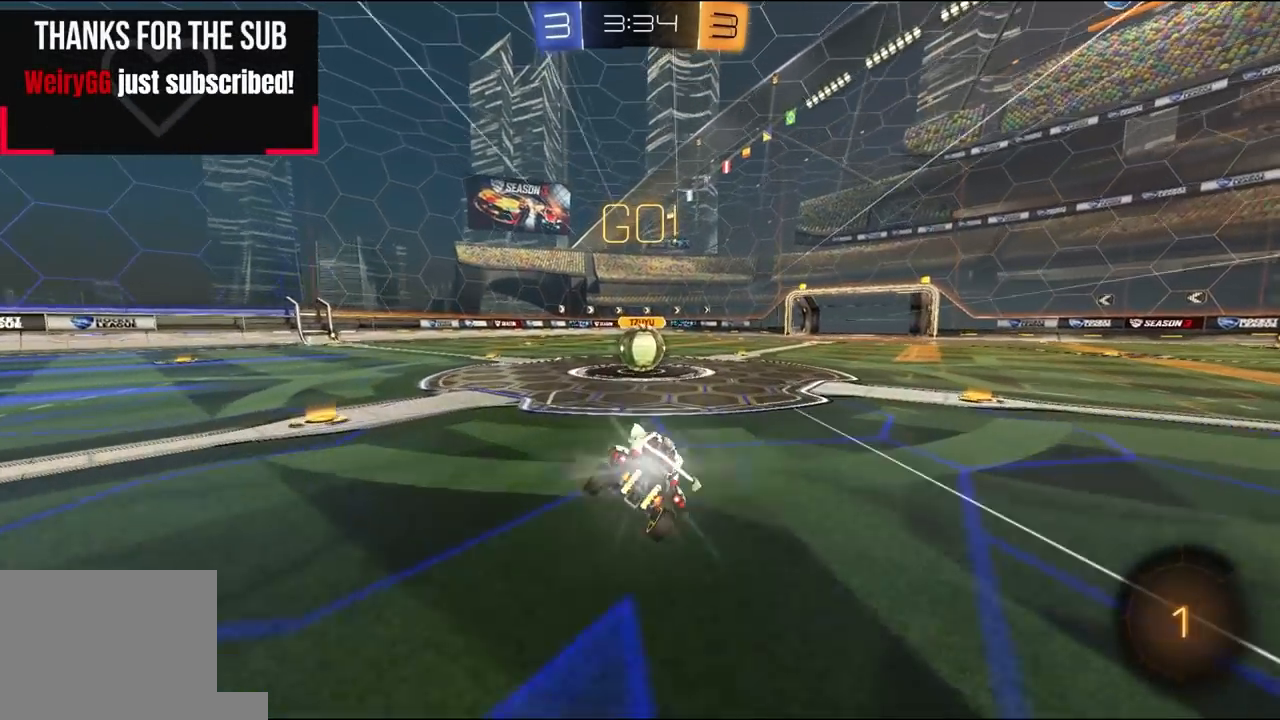
{"buttons": ["A", "L1", "R2", "L3"], "left_stick": "up-left", "right_stick": "center", "events": [[300, "A", "down"], [400, "A", "up"], [467, "left_stick", "up-left"], [500, "A", "down"], [500, "L3", "down"]]}
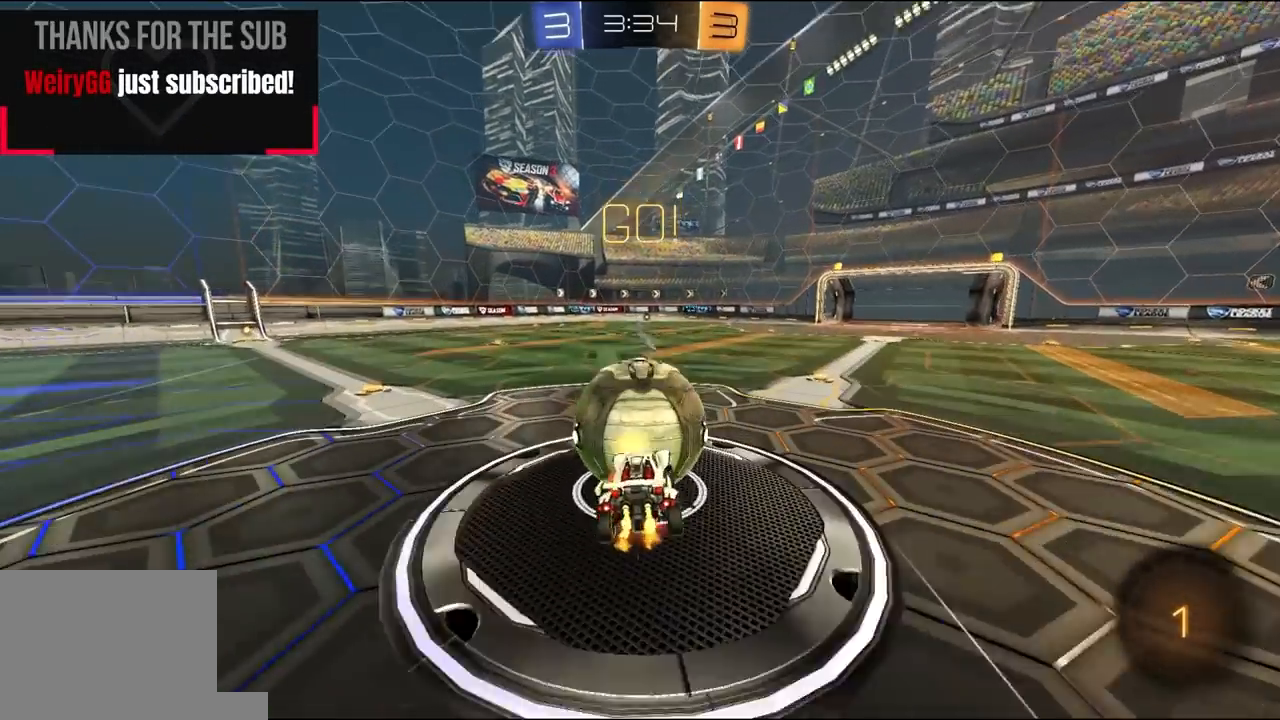
{"buttons": ["L1", "R2"], "left_stick": "down-left", "right_stick": "center", "events": [[100, "left_stick", "down-left"], [133, "A", "up"], [300, "L3", "up"]]}
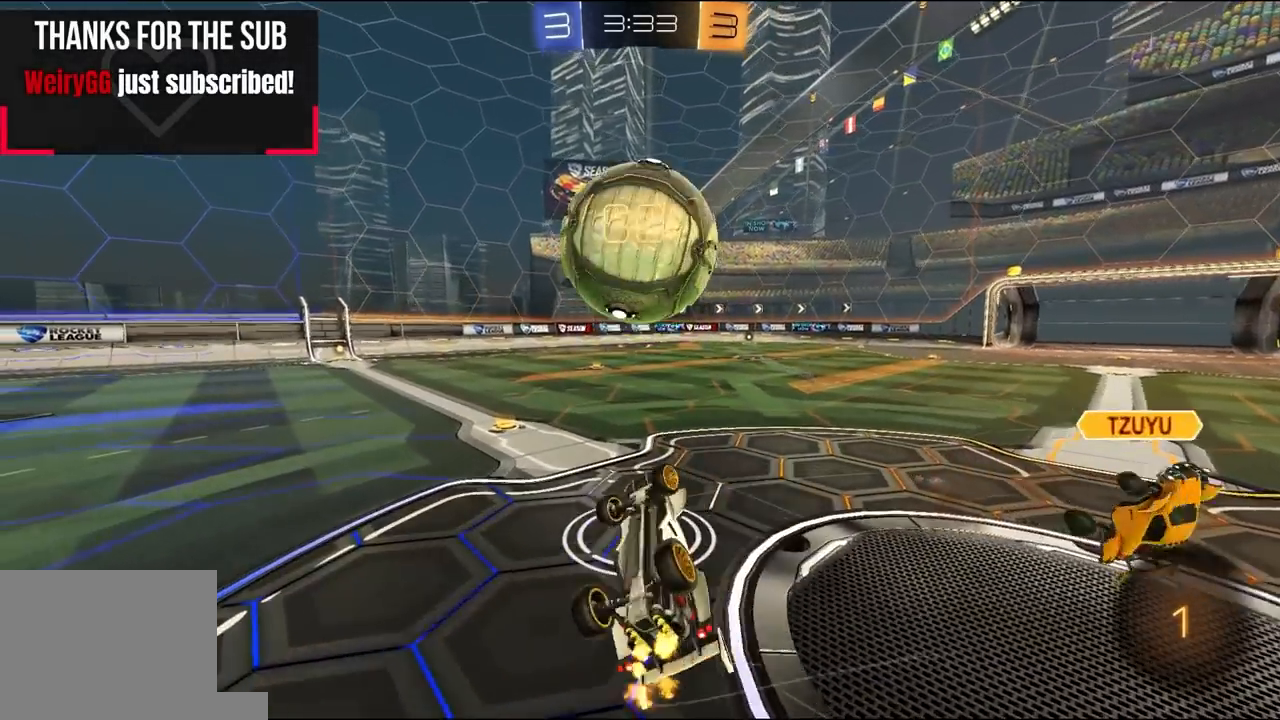
{"buttons": ["R2"], "left_stick": "center", "right_stick": "center", "events": [[167, "left_stick", "up-left"], [200, "L1", "up"], [367, "left_stick", "center"]]}
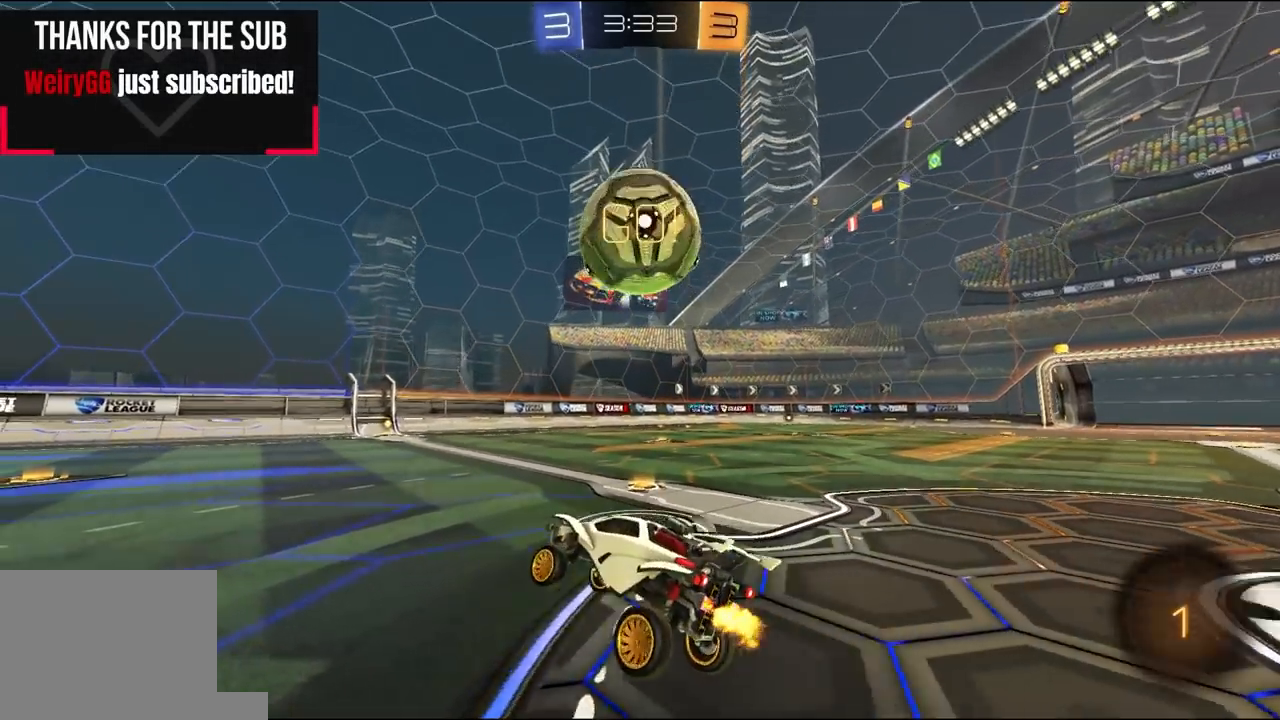
{"buttons": ["R2"], "left_stick": "center", "right_stick": "center", "events": [[200, "left_stick", "right"], [267, "left_stick", "up-right"], [467, "left_stick", "center"]]}
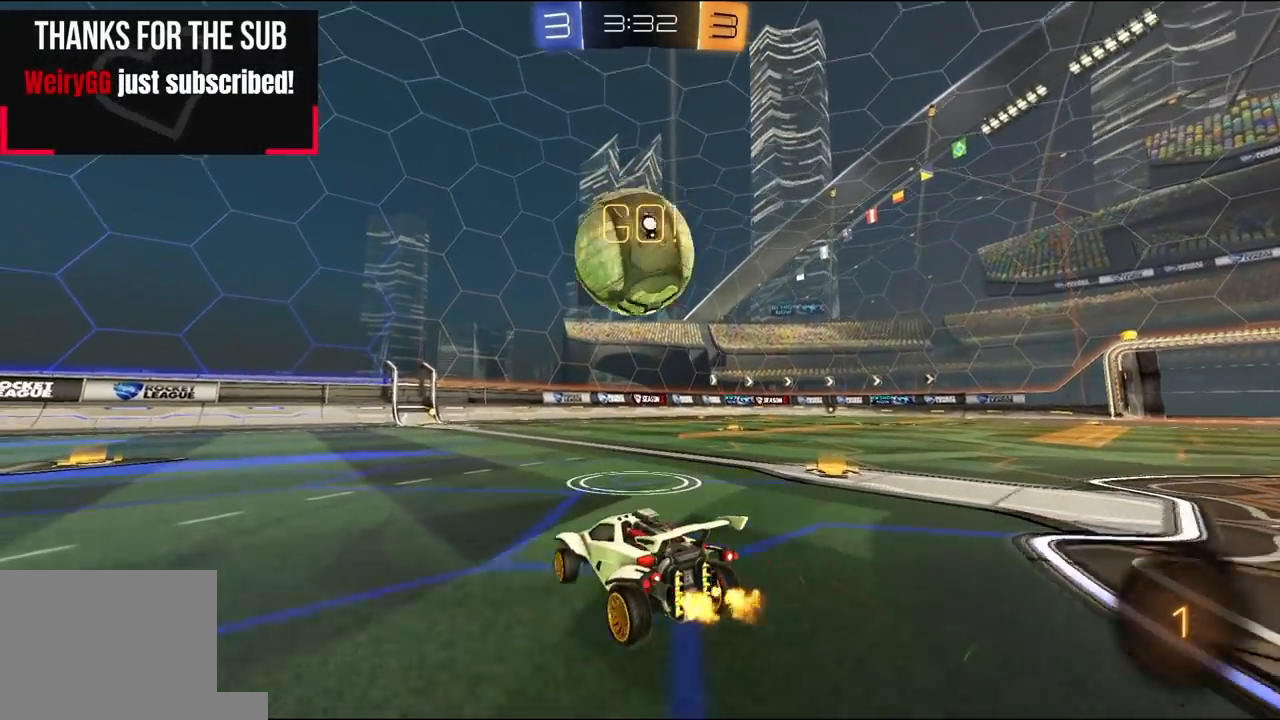
{"buttons": ["L1", "R2"], "left_stick": "up-right", "right_stick": "center", "events": [[67, "left_stick", "left"], [167, "A", "down"], [233, "A", "up"], [233, "left_stick", "up-right"], [267, "L1", "down"]]}
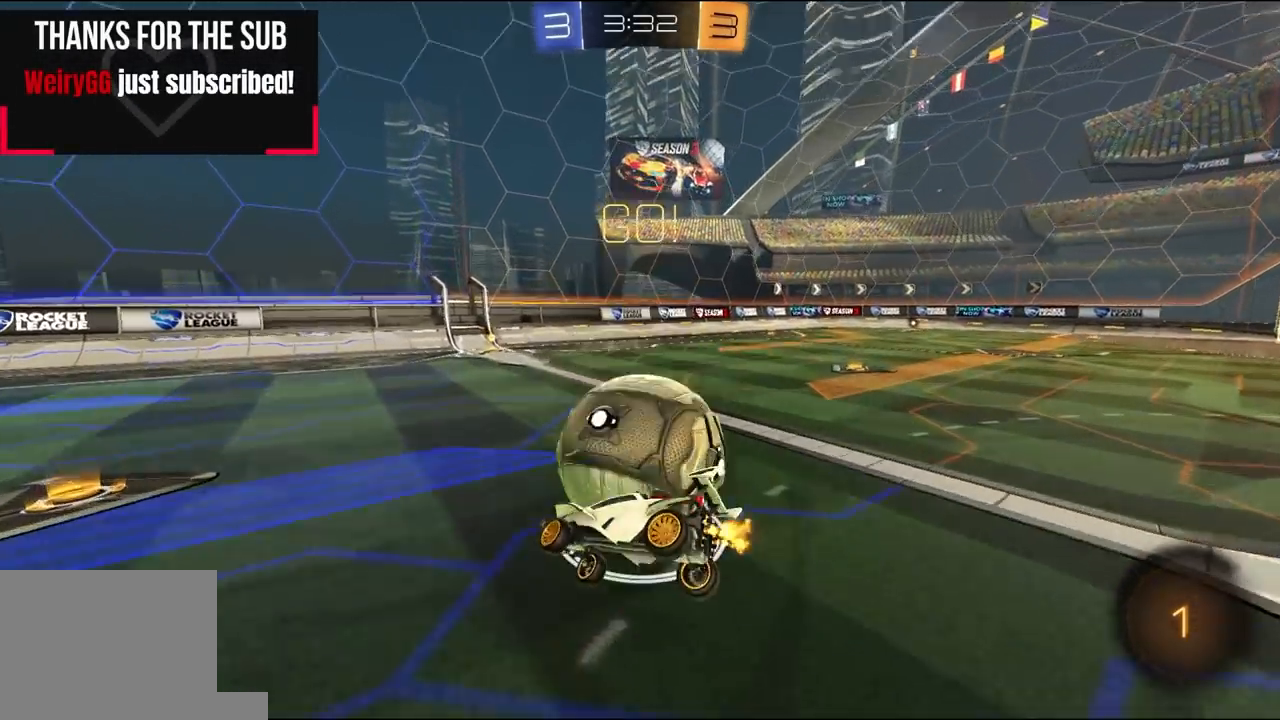
{"buttons": ["L1"], "left_stick": "right", "right_stick": "center", "events": [[233, "R2", "up"], [300, "left_stick", "down-left"], [500, "left_stick", "right"]]}
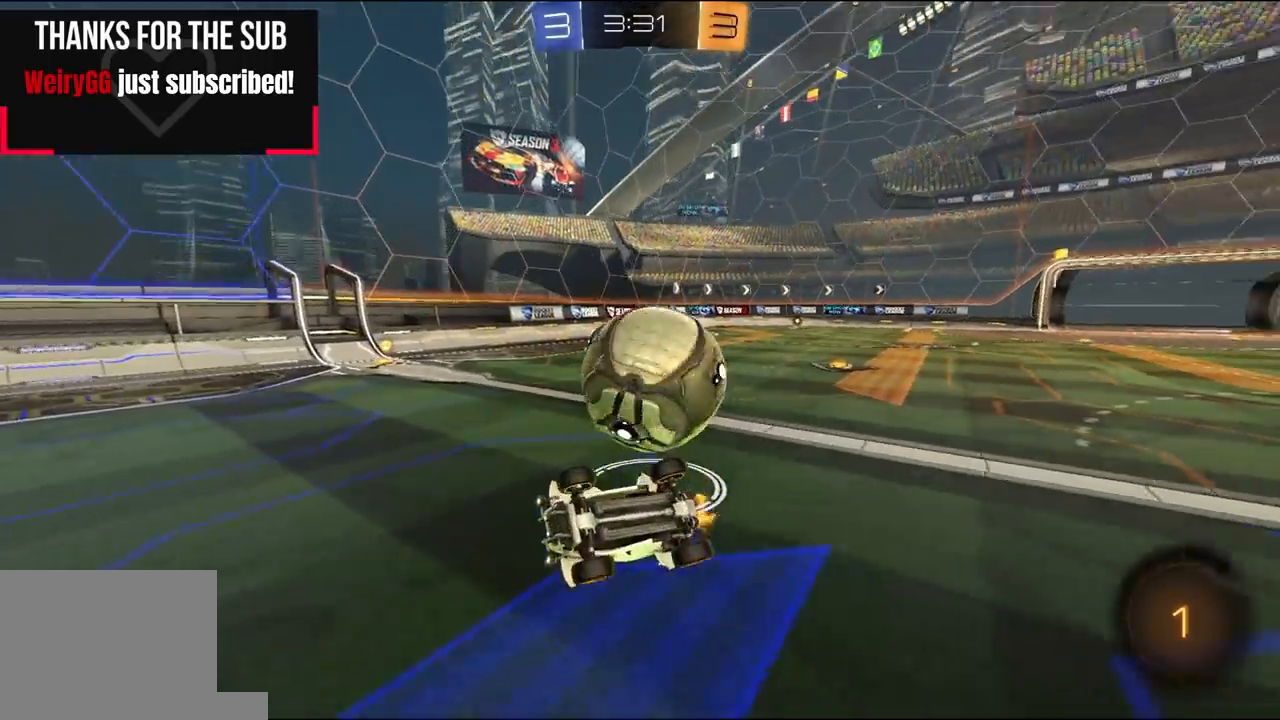
{"buttons": ["L1"], "left_stick": "up-right", "right_stick": "center", "events": [[133, "left_stick", "up-right"]]}